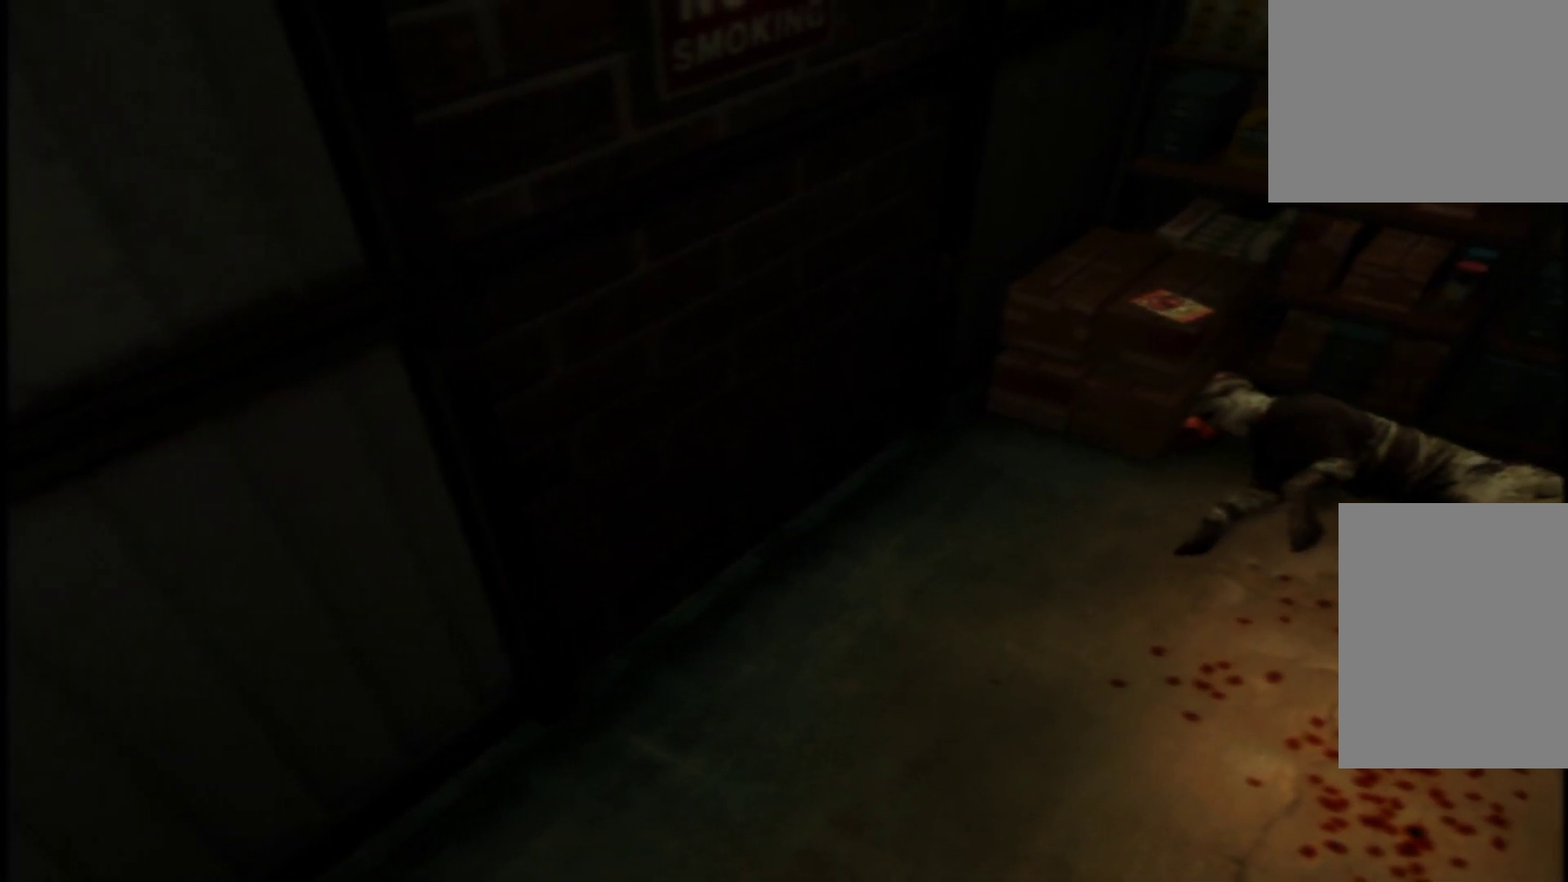
Gameplay with a controller (Xbox layout); each line is a JSON object with the inputs held at the frame after it. "button_events" lists button changes between this image and that frame as [ms after this image, input, new state], when the widget could be followed in between (sticks are given only as held states). Not read: L3 R3.
{"buttons": [], "left_stick": "center", "right_stick": "center", "button_events": []}
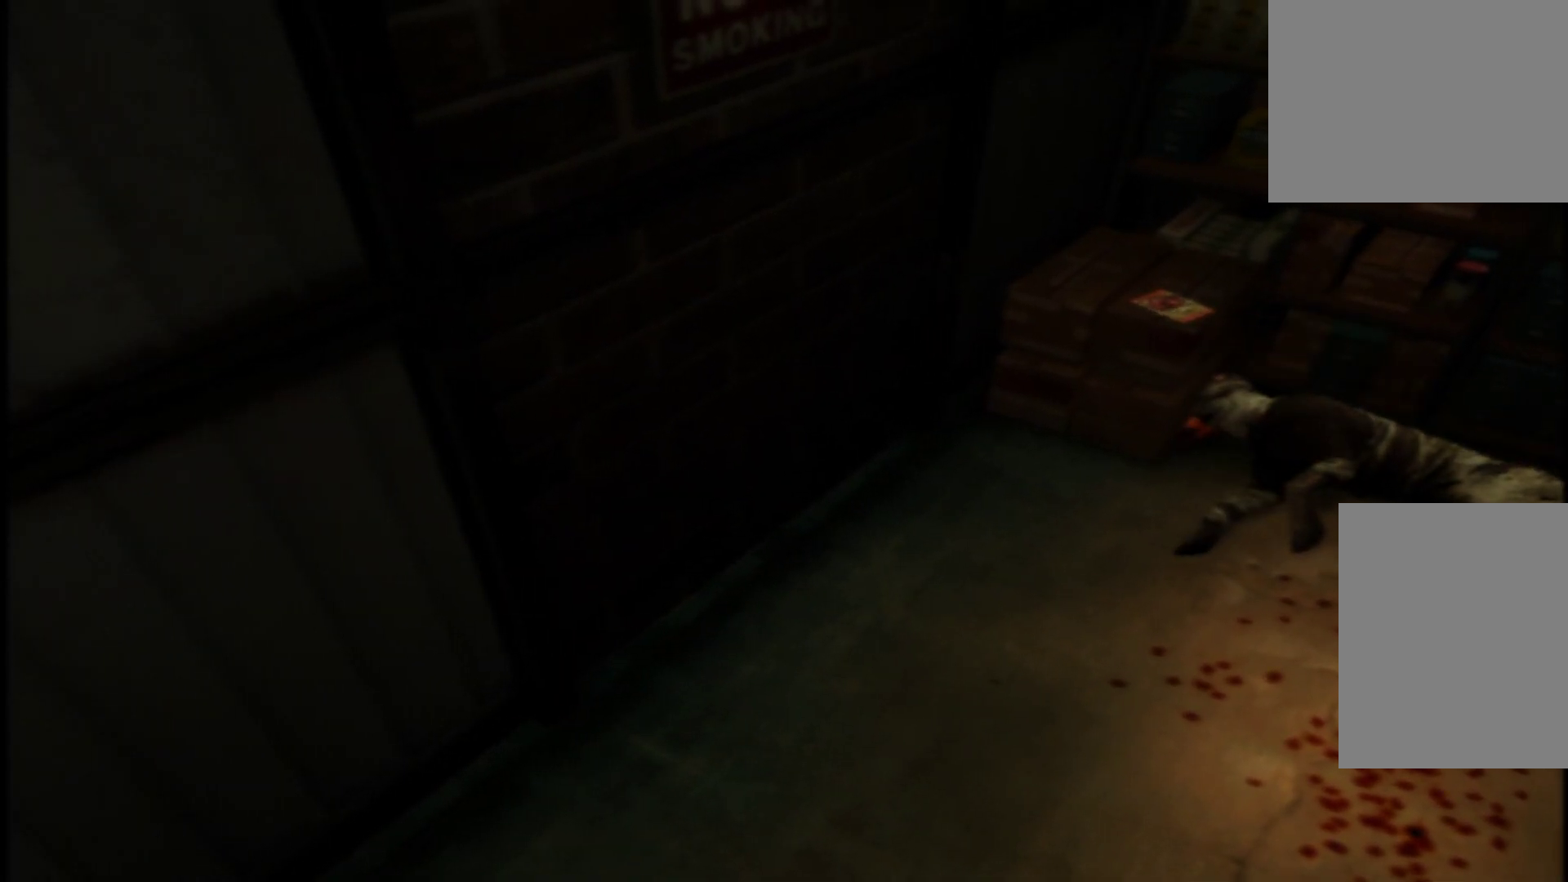
{"buttons": [], "left_stick": "center", "right_stick": "center", "button_events": [[50, "A", "down"], [251, "A", "up"]]}
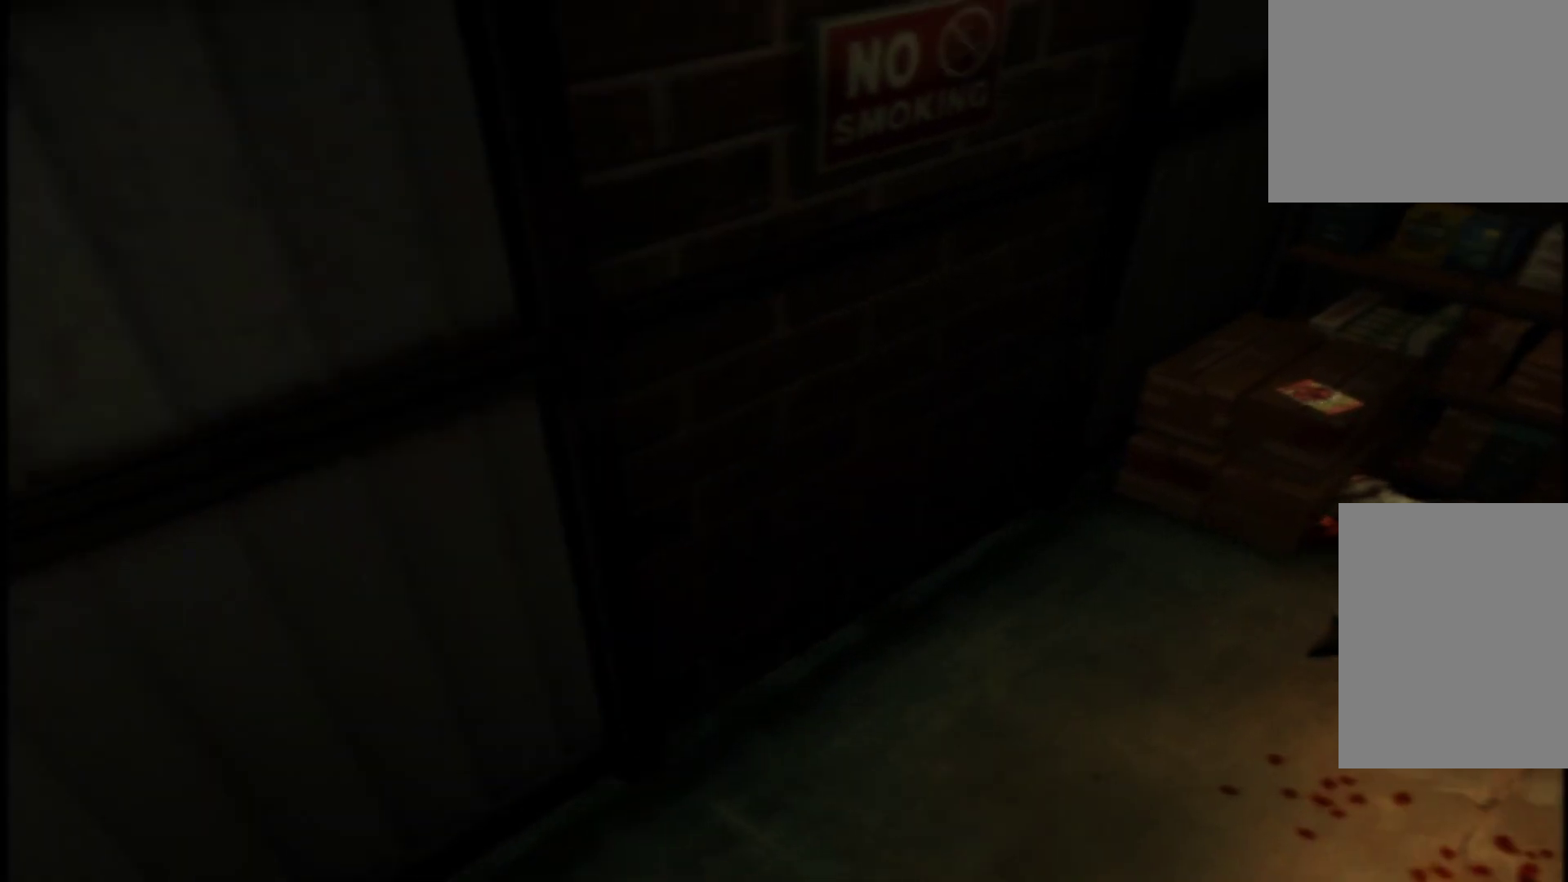
{"buttons": ["A"], "left_stick": "center", "right_stick": "center", "button_events": [[500, "A", "down"]]}
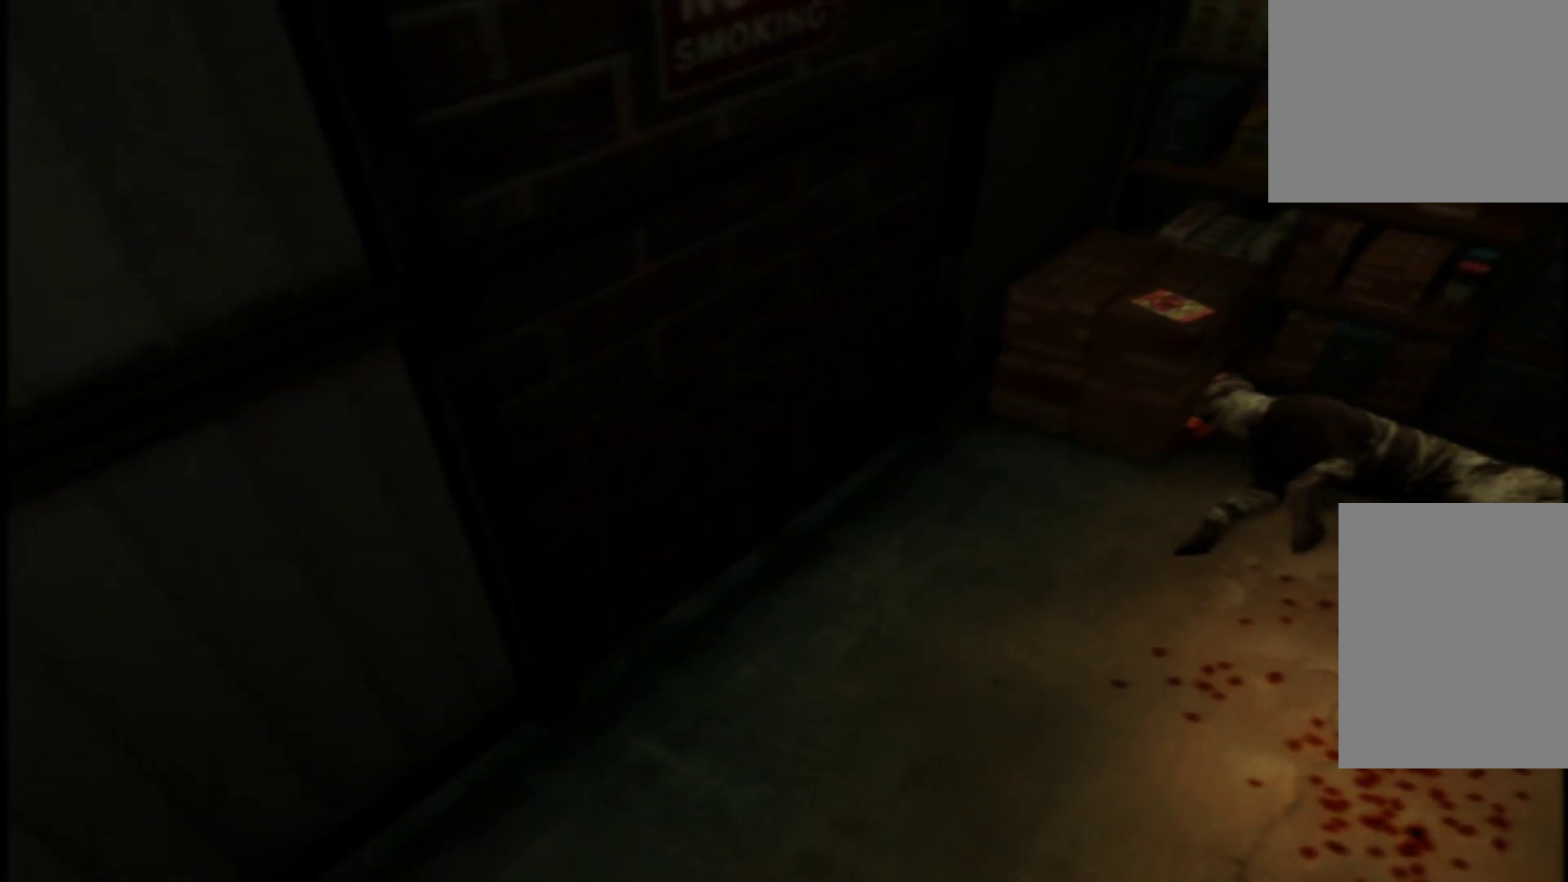
{"buttons": [], "left_stick": "center", "right_stick": "center", "button_events": [[200, "A", "up"]]}
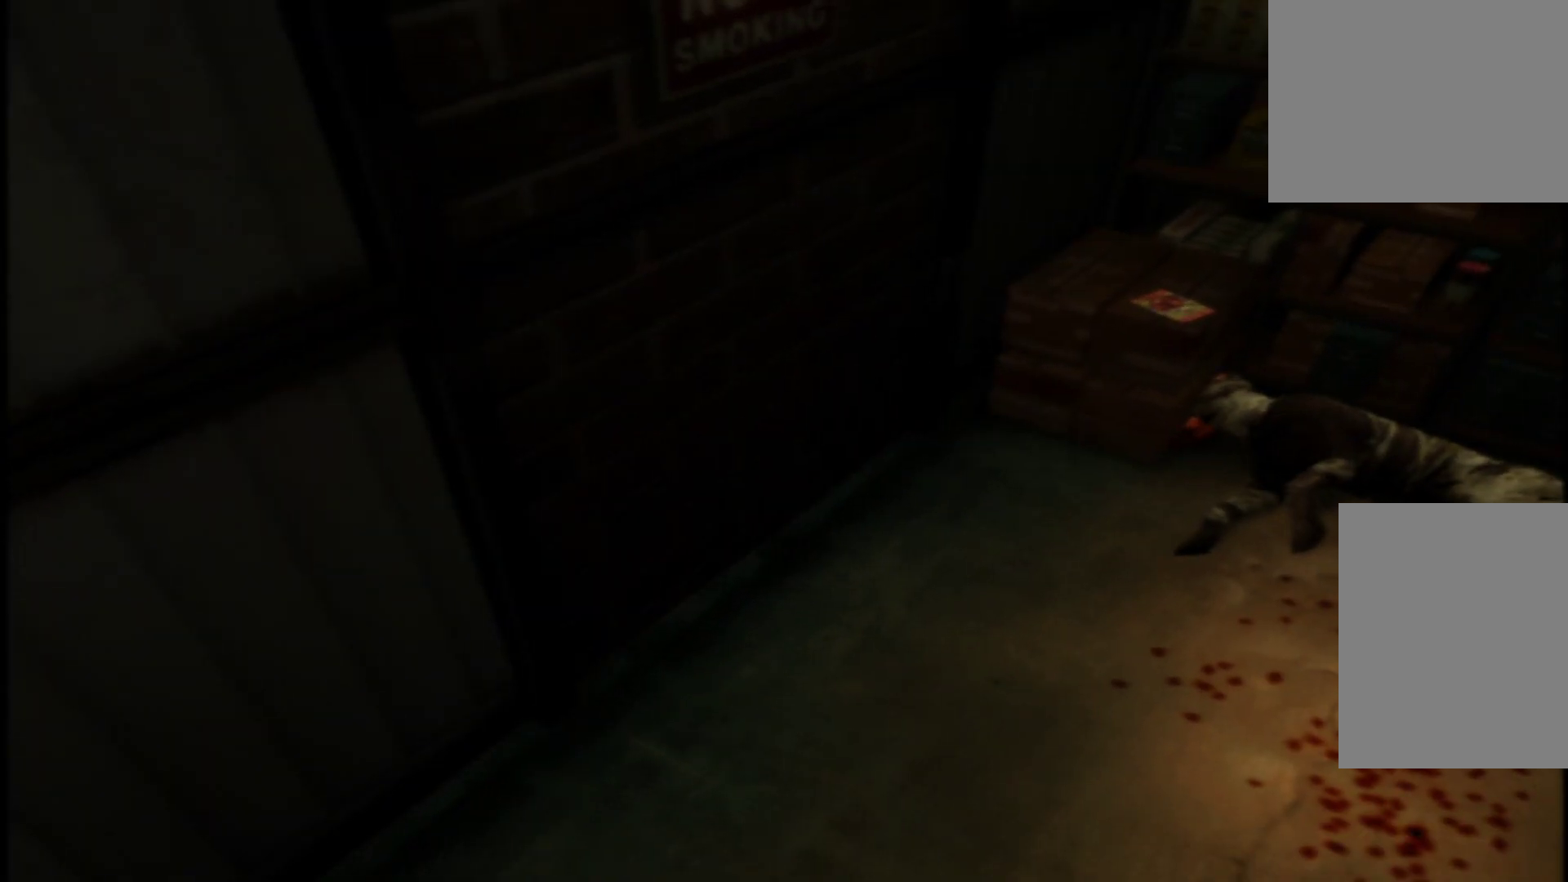
{"buttons": [], "left_stick": "center", "right_stick": "center", "button_events": []}
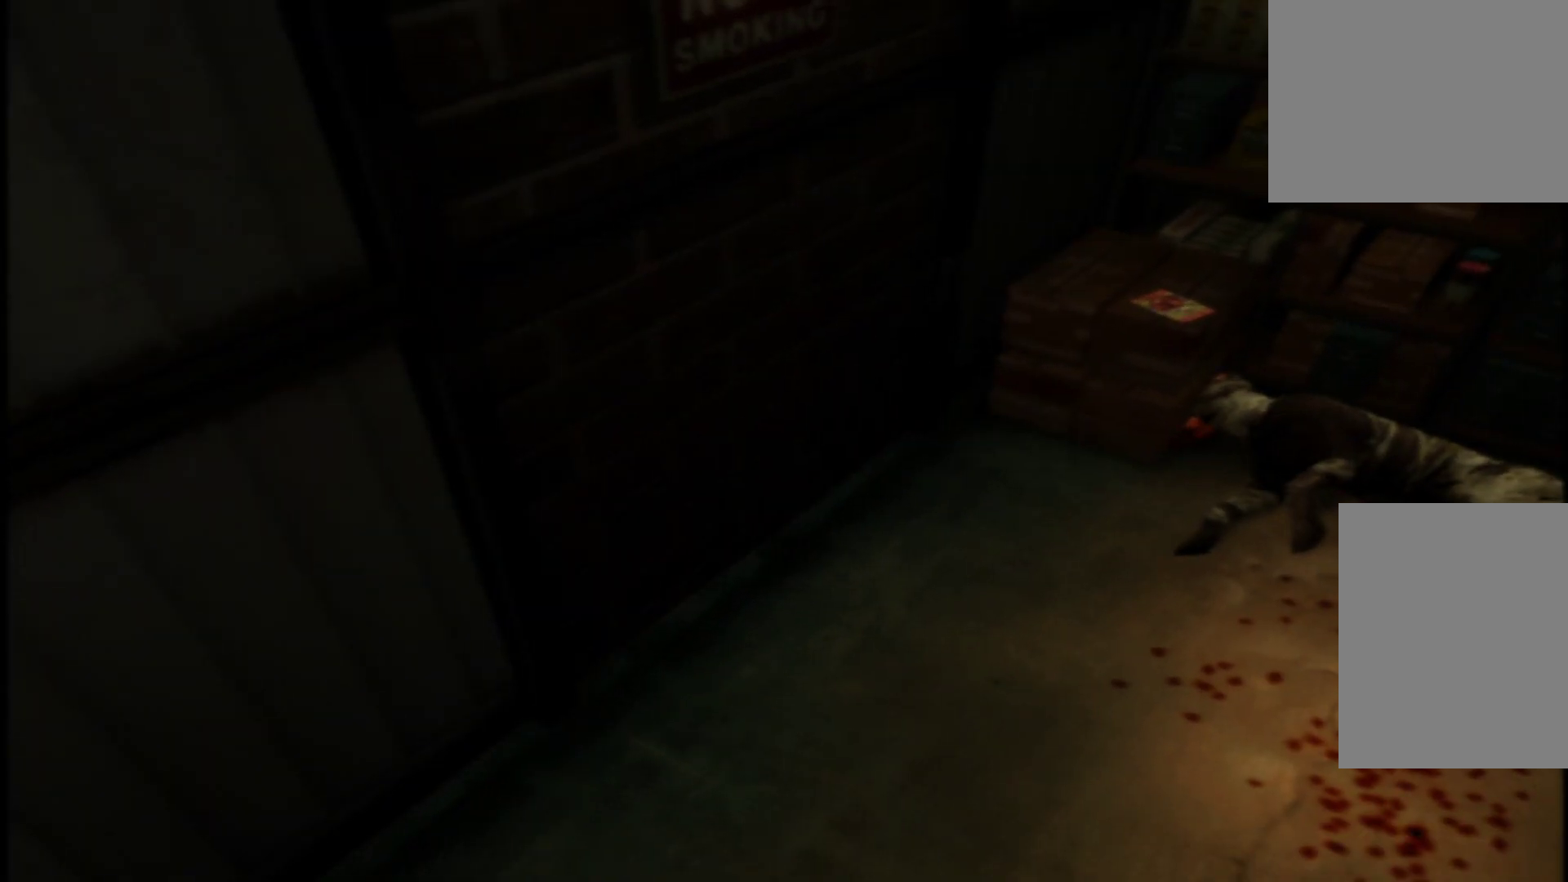
{"buttons": [], "left_stick": "center", "right_stick": "center", "button_events": []}
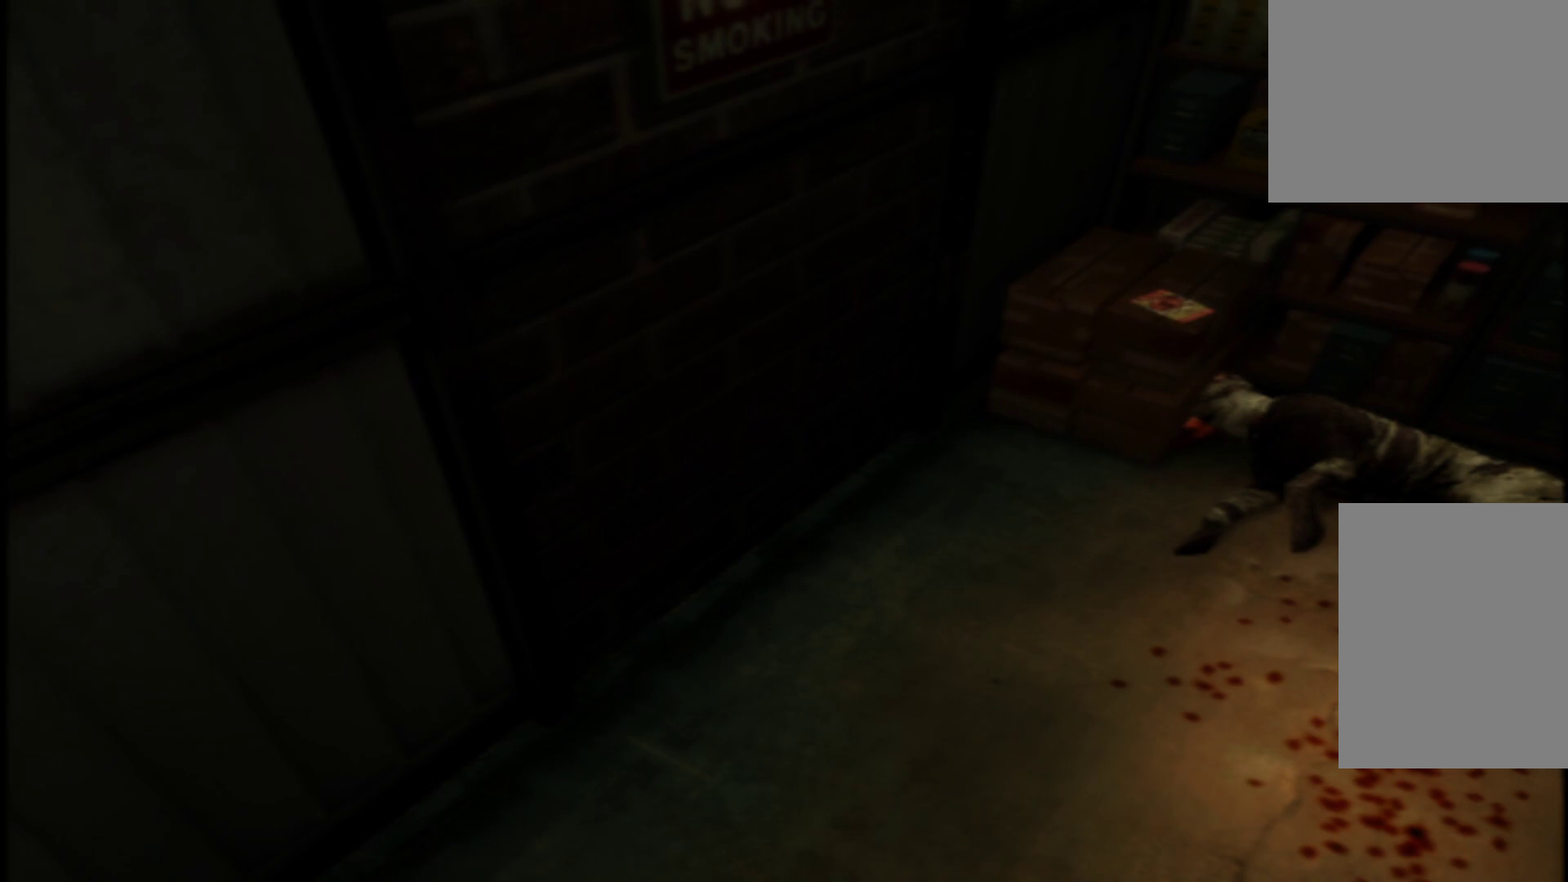
{"buttons": [], "left_stick": "center", "right_stick": "center", "button_events": []}
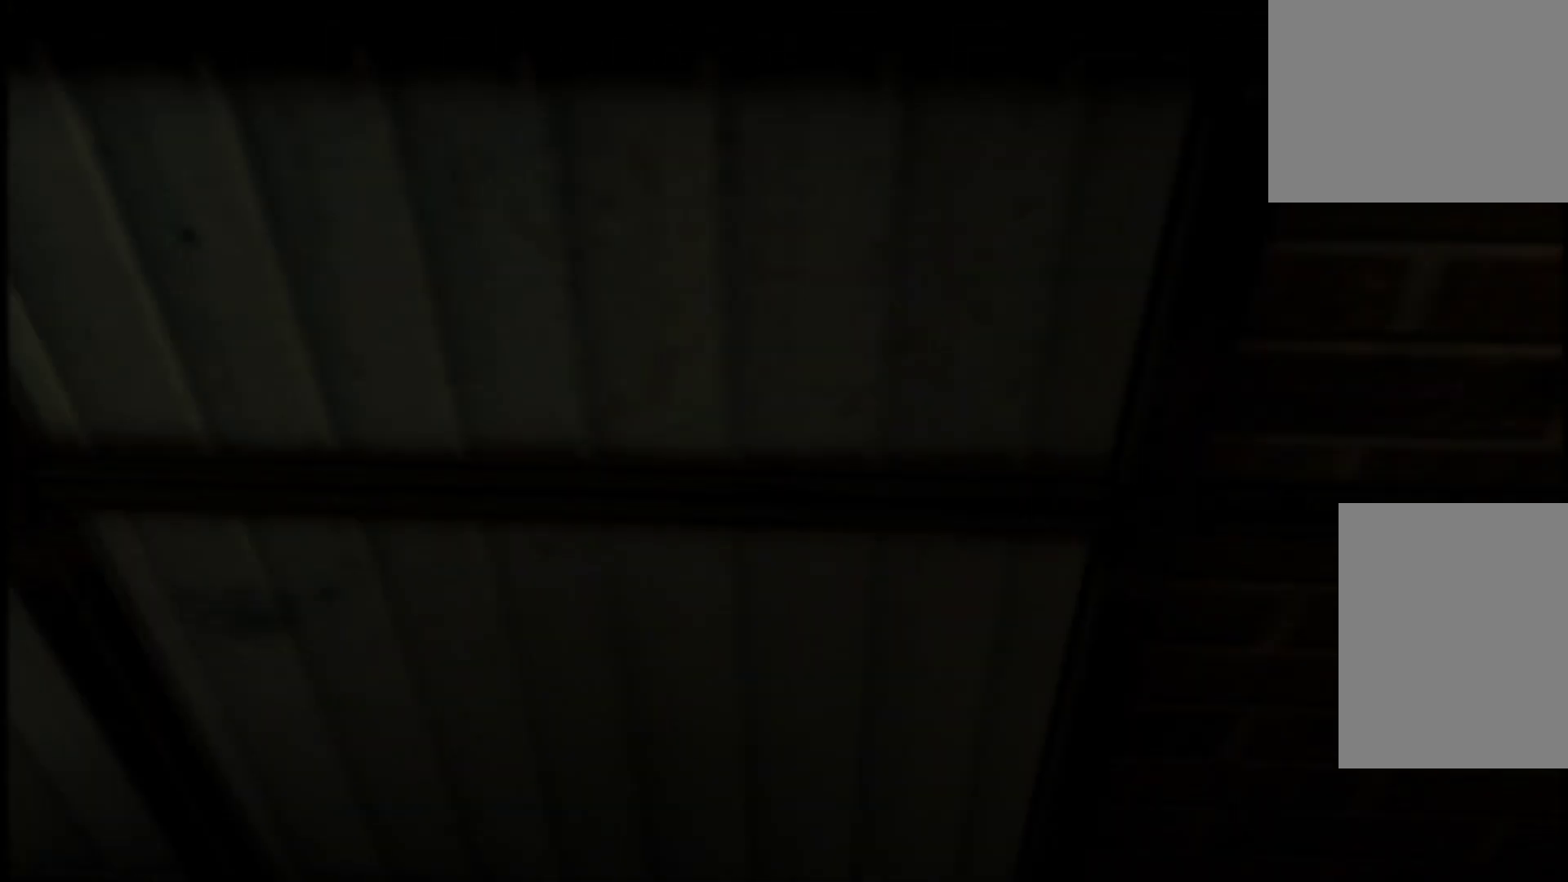
{"buttons": [], "left_stick": "center", "right_stick": "center", "button_events": []}
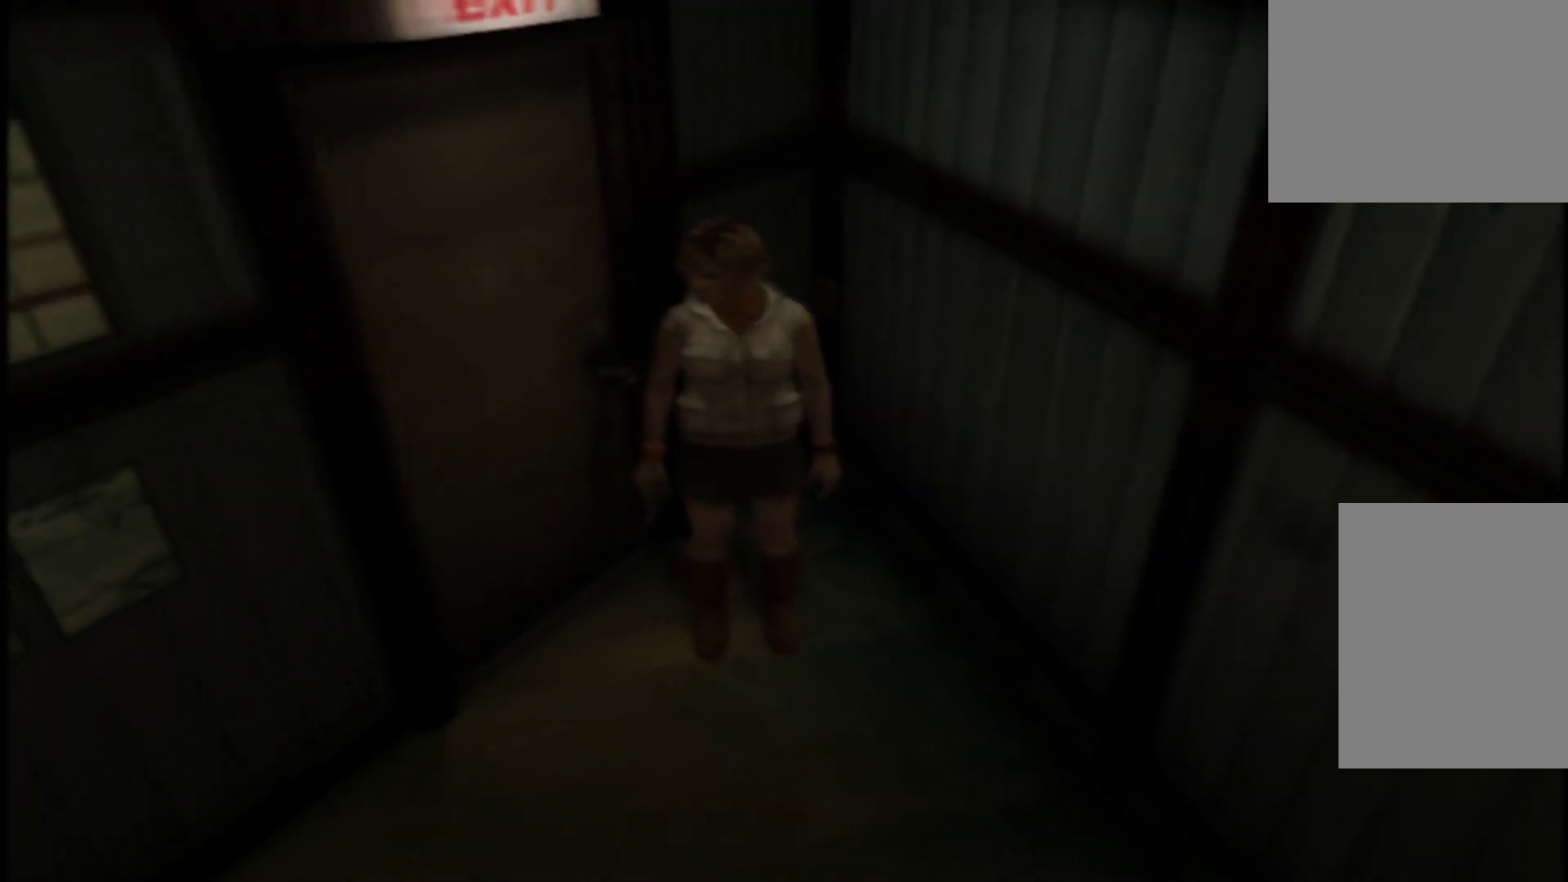
{"buttons": [], "left_stick": "center", "right_stick": "center", "button_events": []}
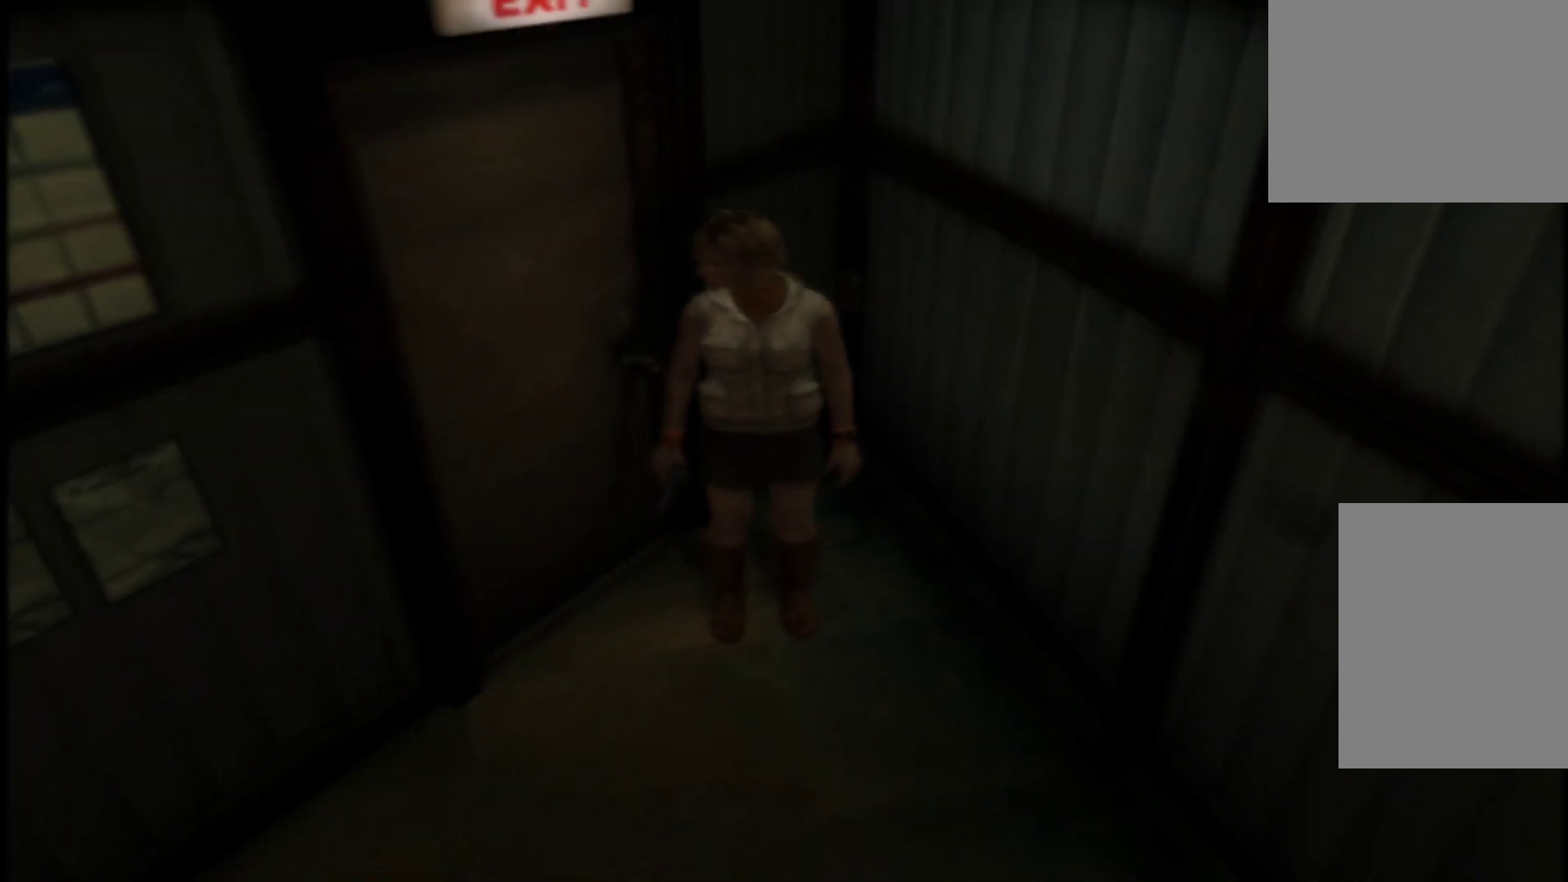
{"buttons": [], "left_stick": "center", "right_stick": "center", "button_events": []}
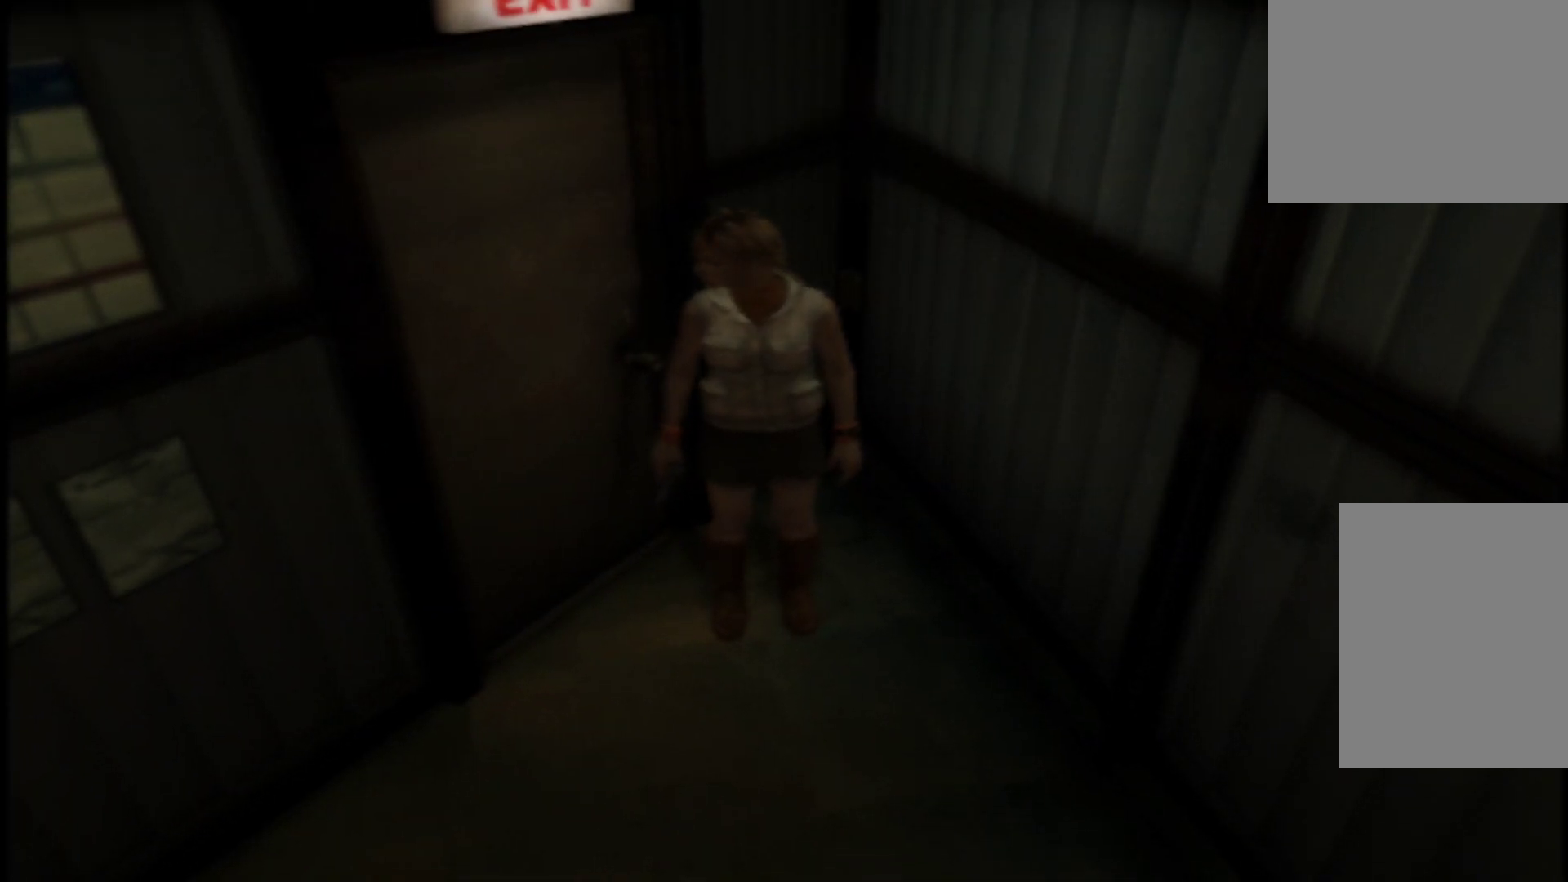
{"buttons": [], "left_stick": "center", "right_stick": "center", "button_events": []}
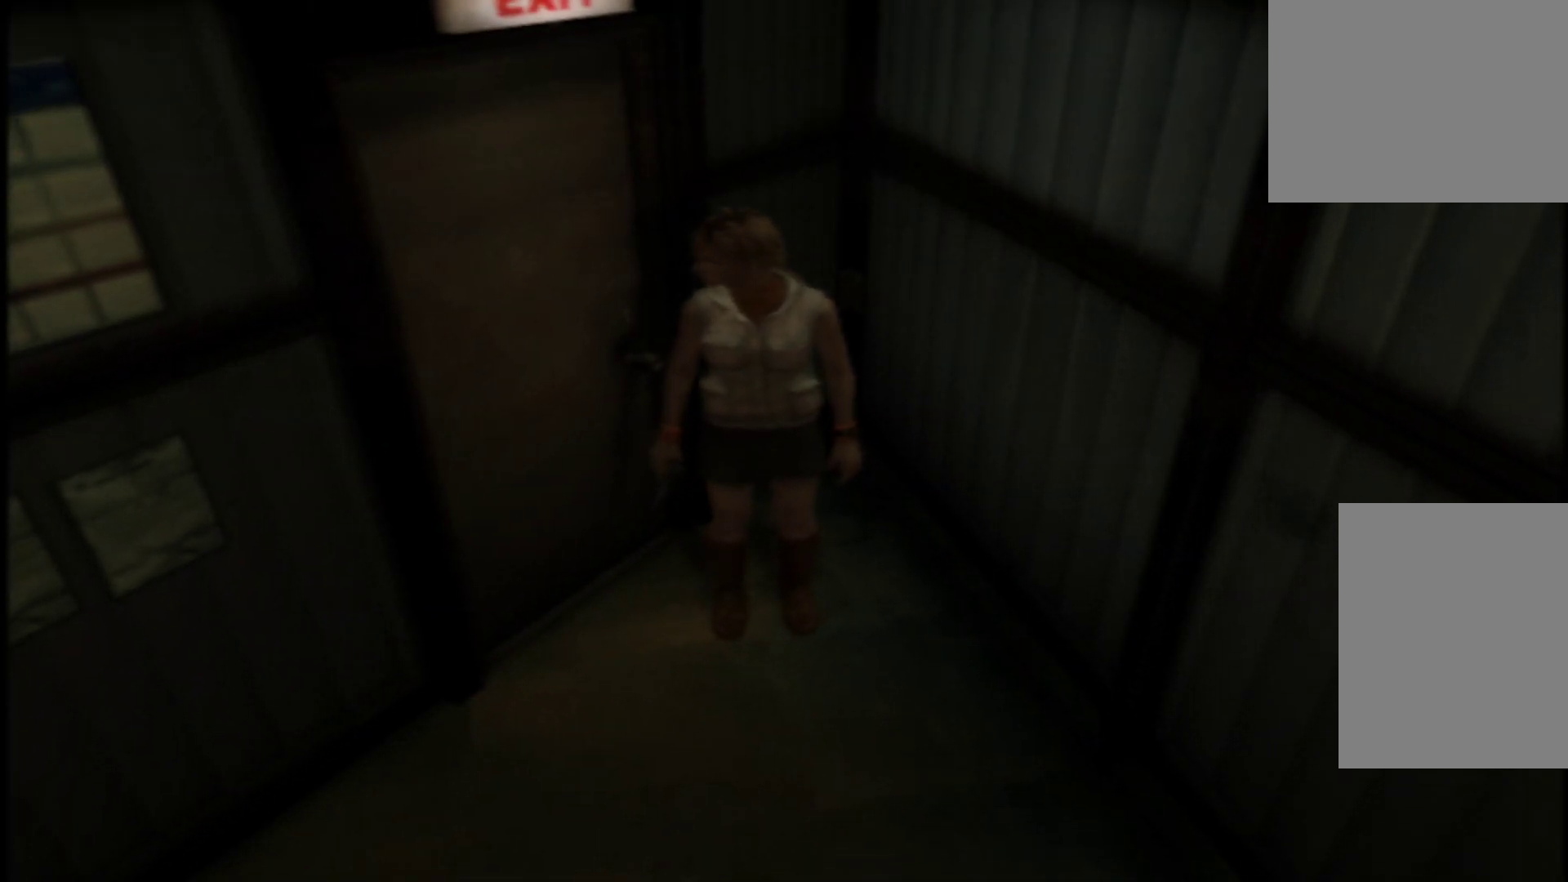
{"buttons": [], "left_stick": "up-right", "right_stick": "center", "button_events": []}